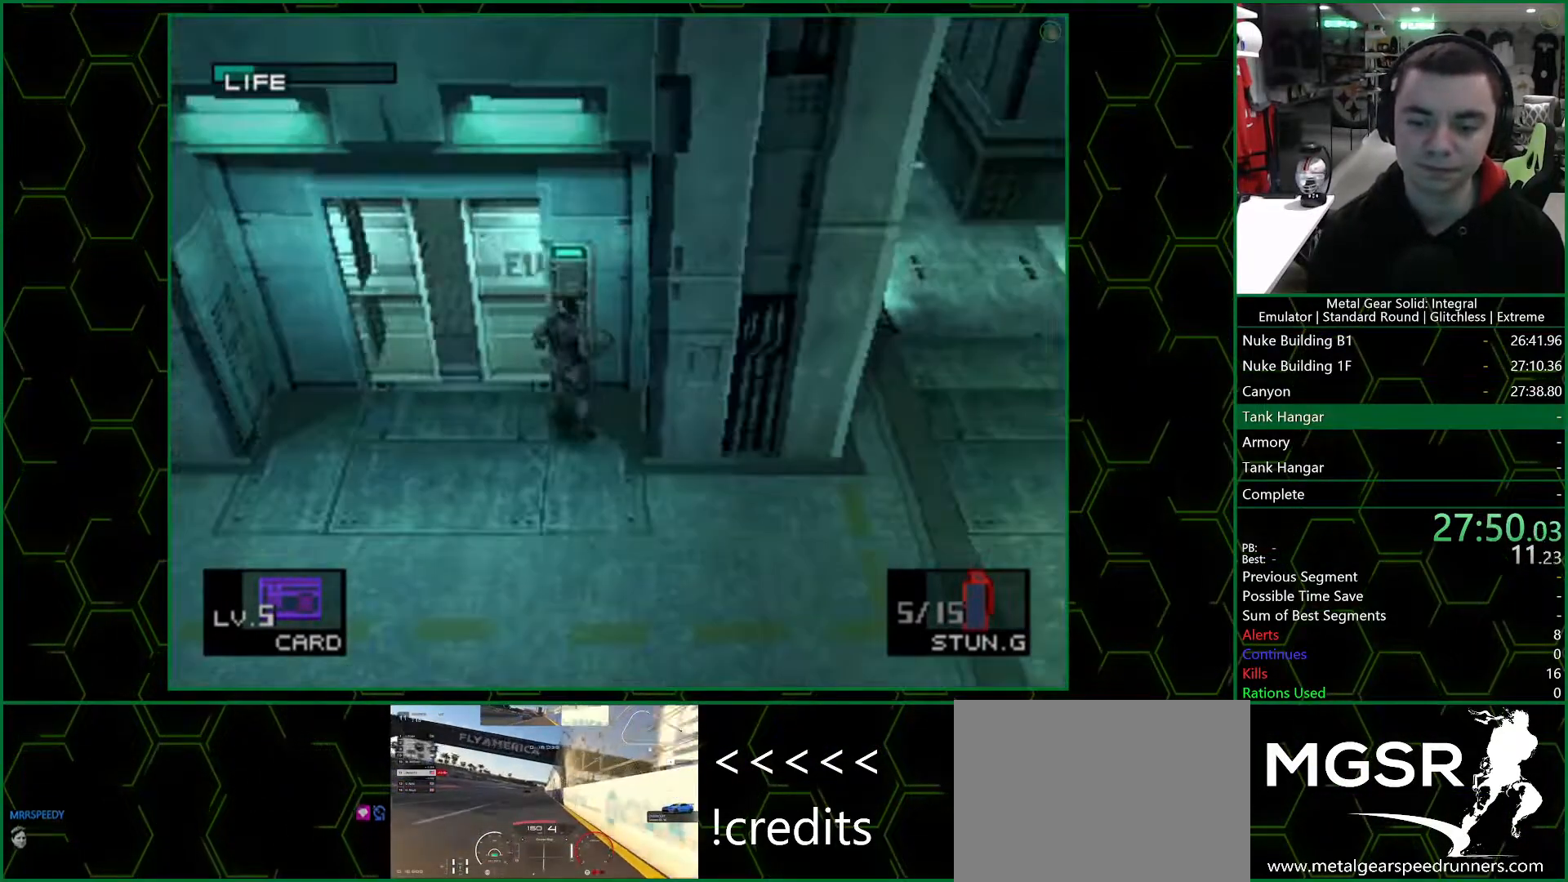
Gameplay with a controller (PlayStation layout); each line is a JSON object with the inputs held at the frame after it. "events" lists button and stick changes between this image and that frame as [ms after this image, input, new state], when the widget could be followed in between. Not read: L1 L2 R1 R2.
{"buttons": [], "left_stick": "up-left", "right_stick": "center", "events": []}
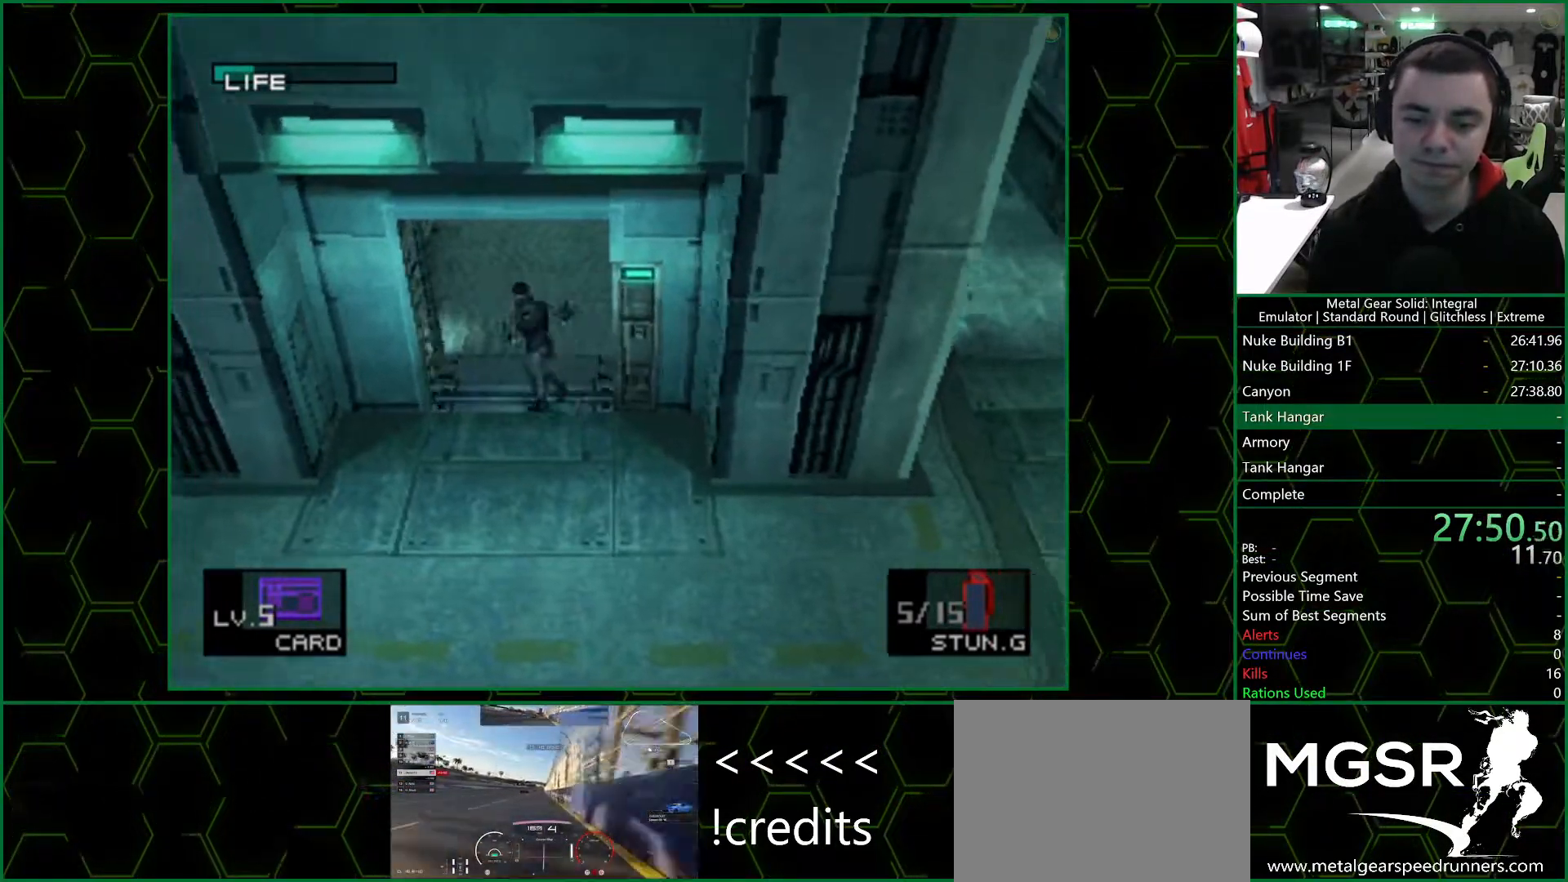
{"buttons": [], "left_stick": "left", "right_stick": "center", "events": [[483, "left_stick", "left"]]}
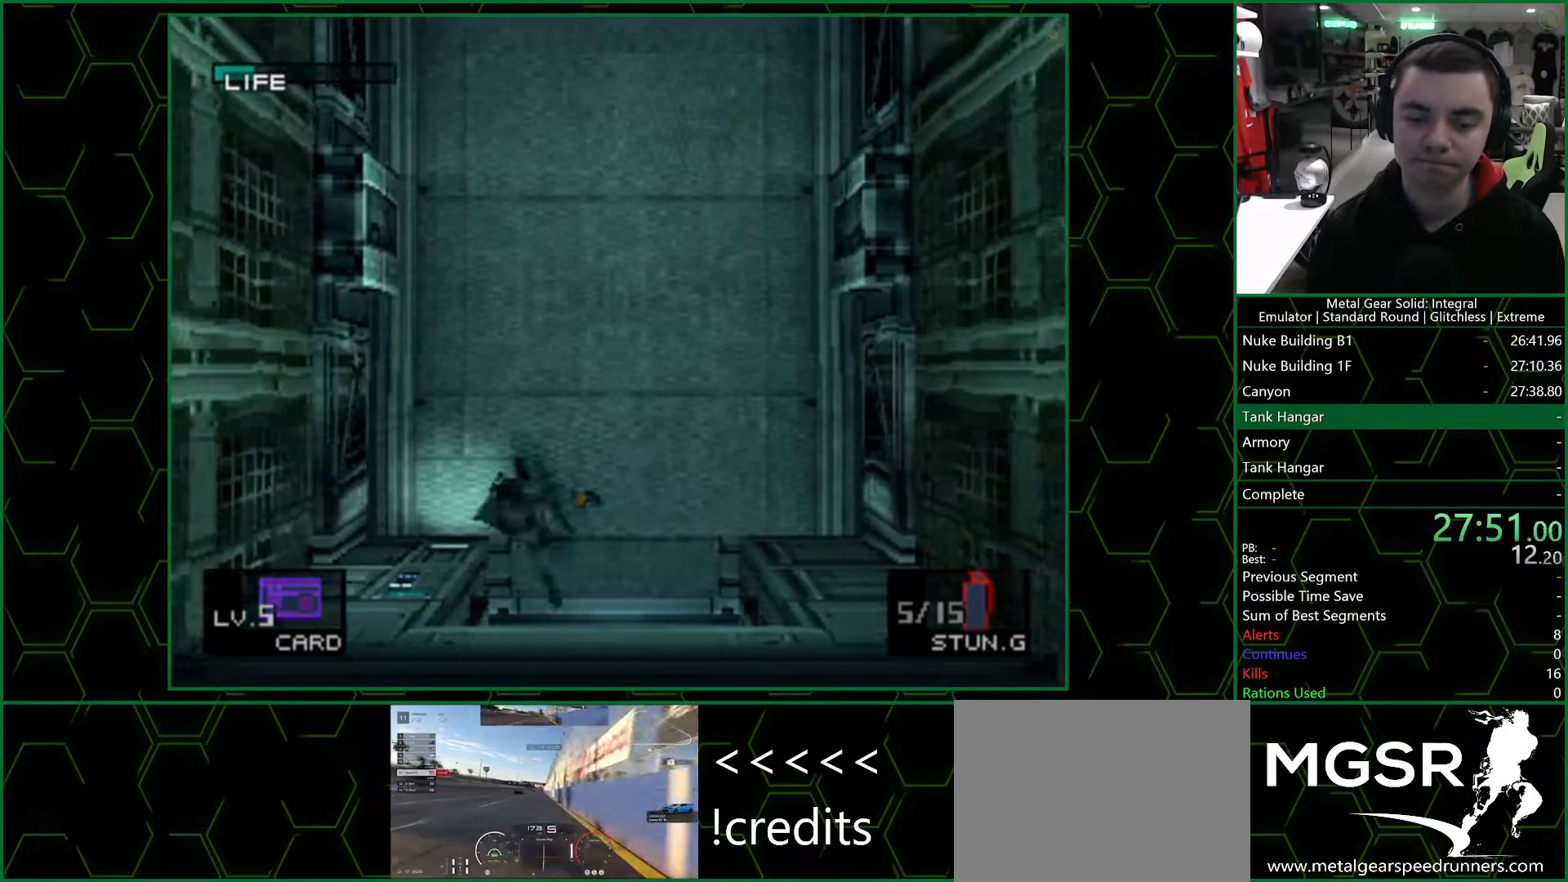
{"buttons": [], "left_stick": "center", "right_stick": "center", "events": [[33, "left_stick", "down-left"], [283, "left_stick", "center"]]}
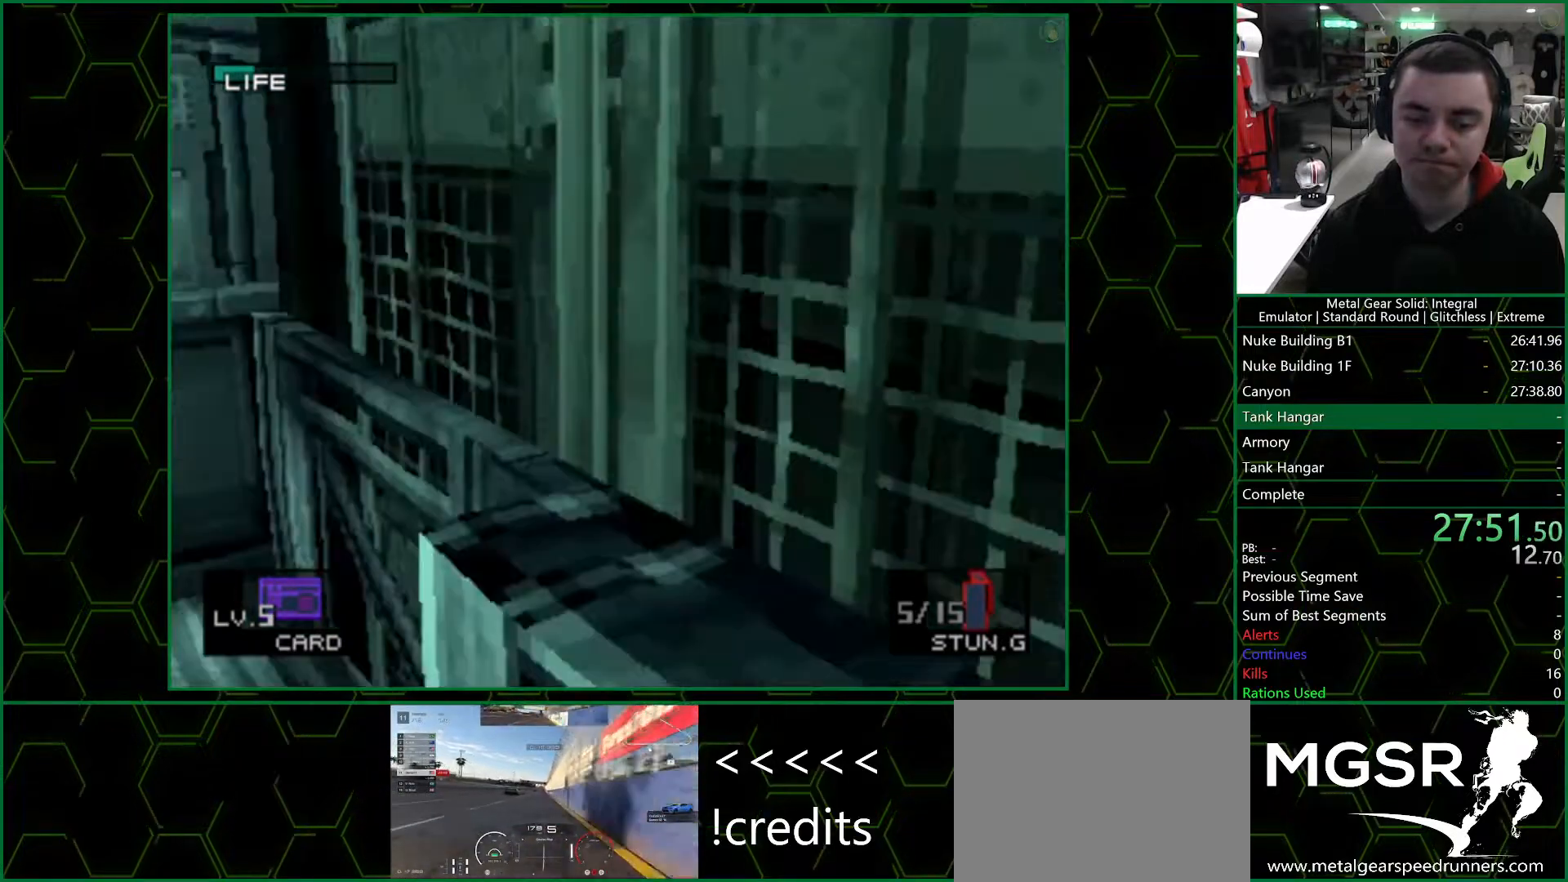
{"buttons": [], "left_stick": "center", "right_stick": "center", "events": [[50, "DPAD_DOWN", "down"], [183, "DPAD_DOWN", "up"], [267, "DPAD_DOWN", "down"], [367, "DPAD_DOWN", "up"]]}
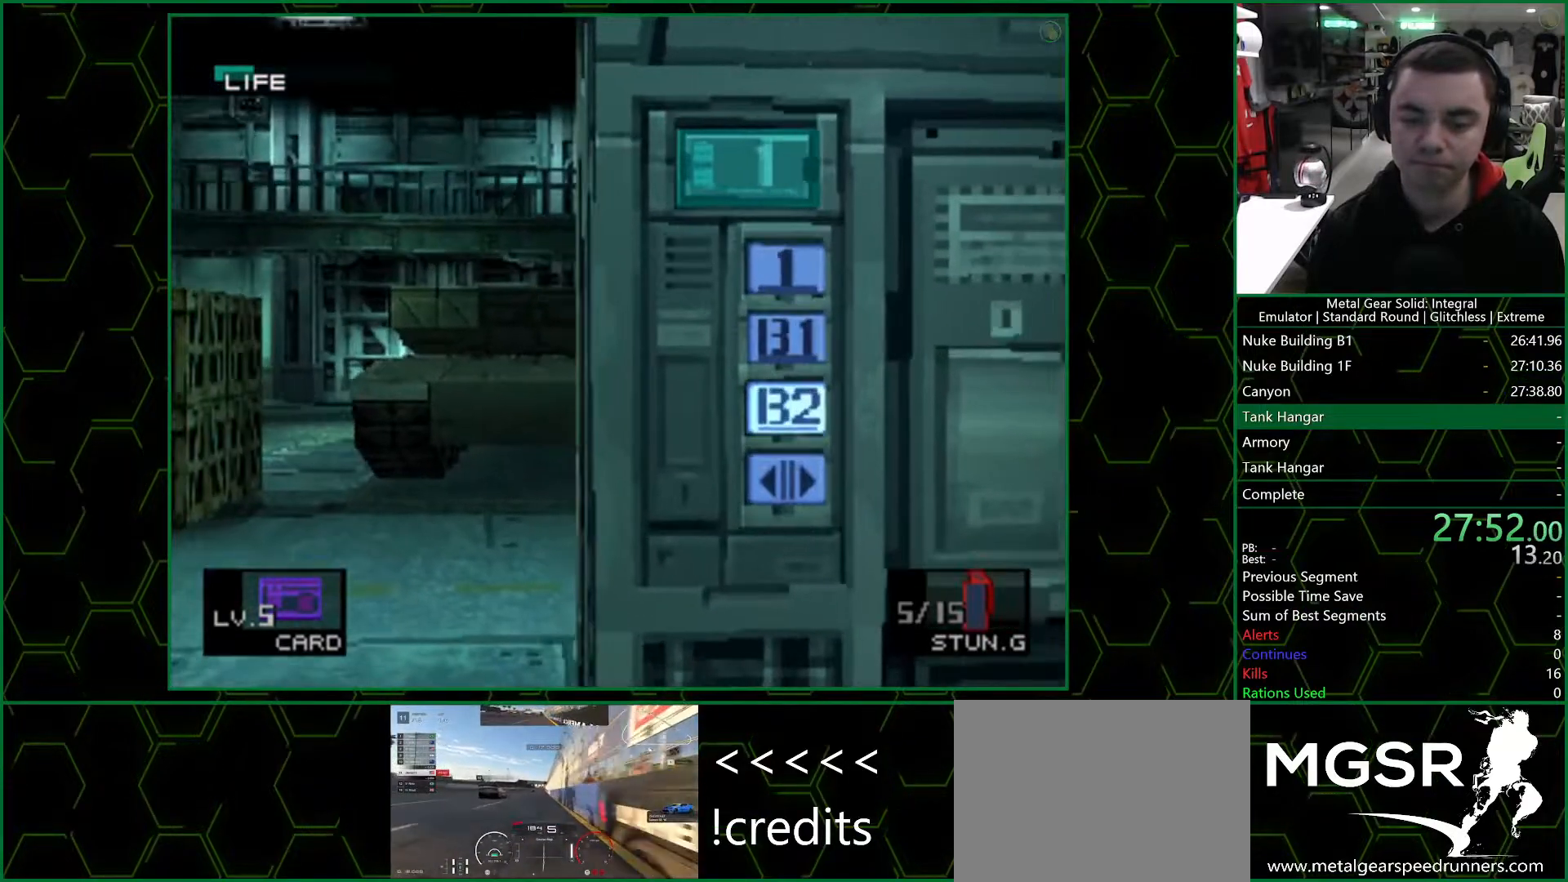
{"buttons": [], "left_stick": "center", "right_stick": "center", "events": [[17, "CIRCLE", "down"], [83, "CIRCLE", "up"], [150, "CIRCLE", "down"], [233, "CIRCLE", "up"]]}
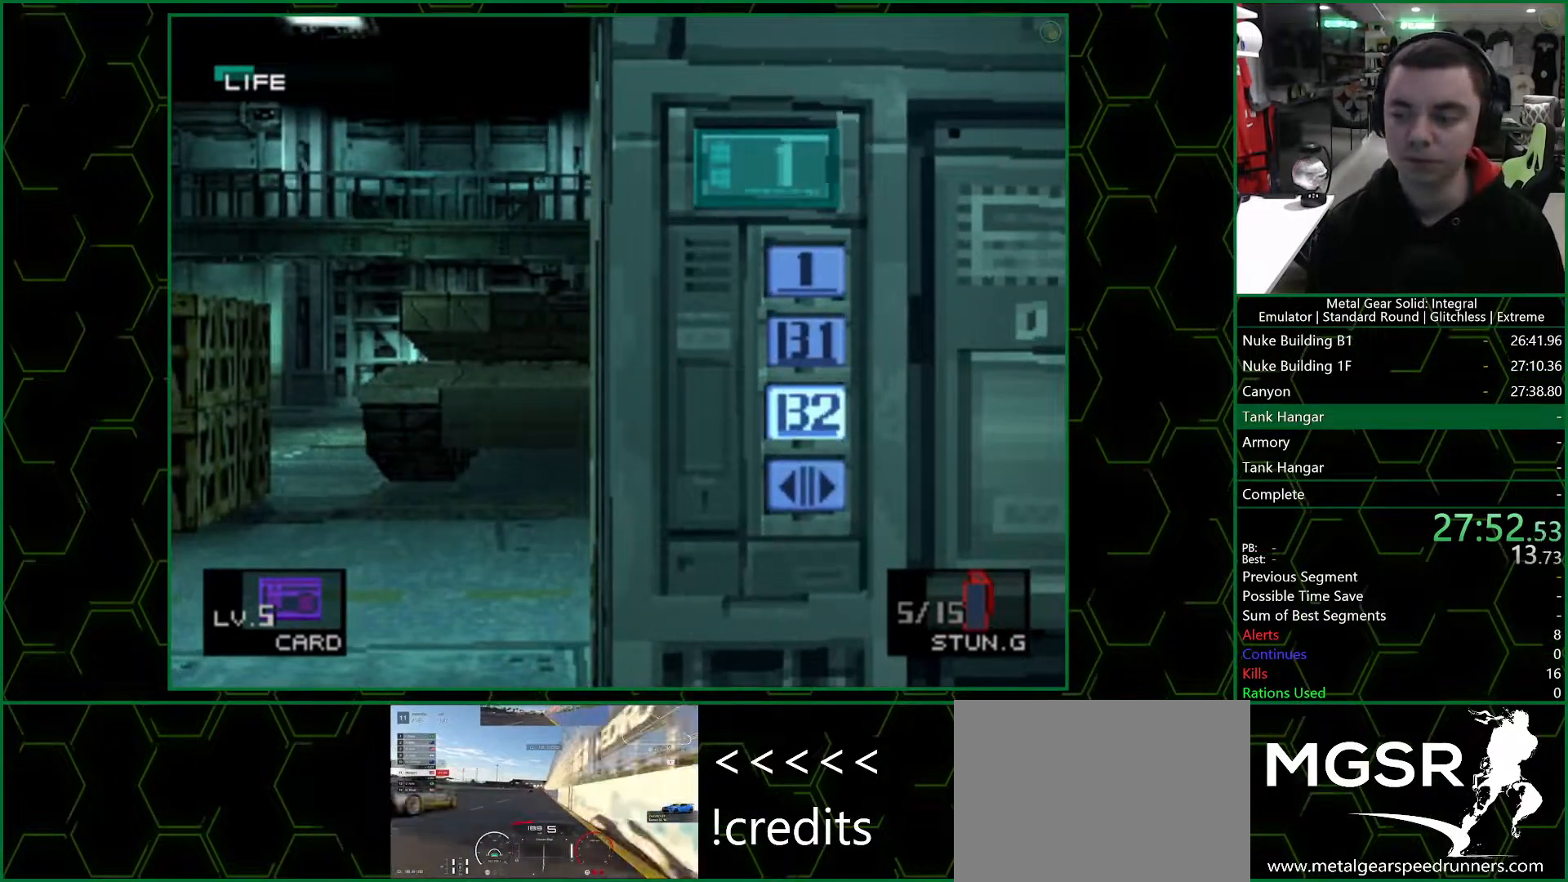
{"buttons": [], "left_stick": "center", "right_stick": "center", "events": []}